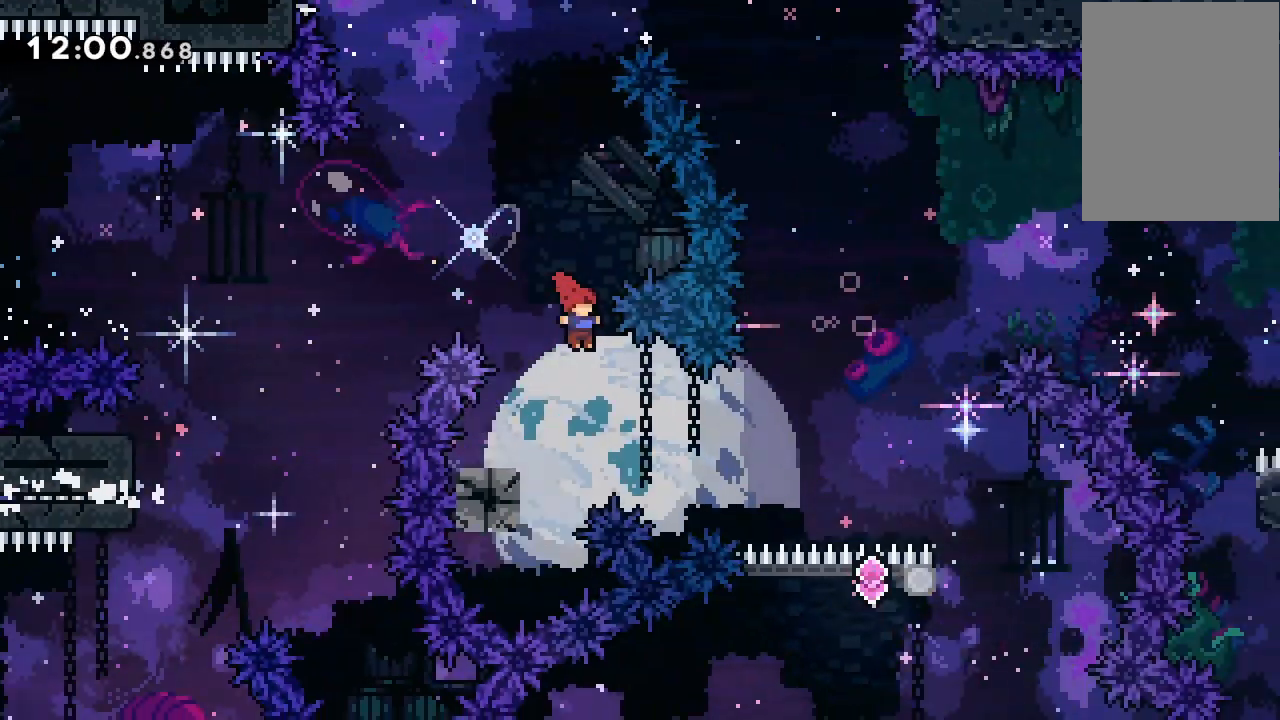
Gameplay with keyboard; each line is a JSON object with the keys held at the frame after it. "events" lists presses ("down") and releases ("up") of "dash", "demo", "down", "grab", "jump", "jump2", "jump3", "lcj", "left", "ncj", "rcj", "right" and "up" between this image and that frame as [ms after this image, input, new state], when the widget could be followed in between. No other keys are recorded. Mouse input is not recorded. Key names are as the overlay labels them; some are game actions (e.g. jump) rather than physical keys.
{"keys": ["jump2", "right"], "events": [[67, "dash", "down"], [67, "down", "down"], [67, "left", "down"], [200, "dash", "up"], [267, "down", "up"], [267, "jump2", "down"], [267, "left", "up"], [267, "right", "down"], [300, "grab", "down"], [500, "grab", "up"]]}
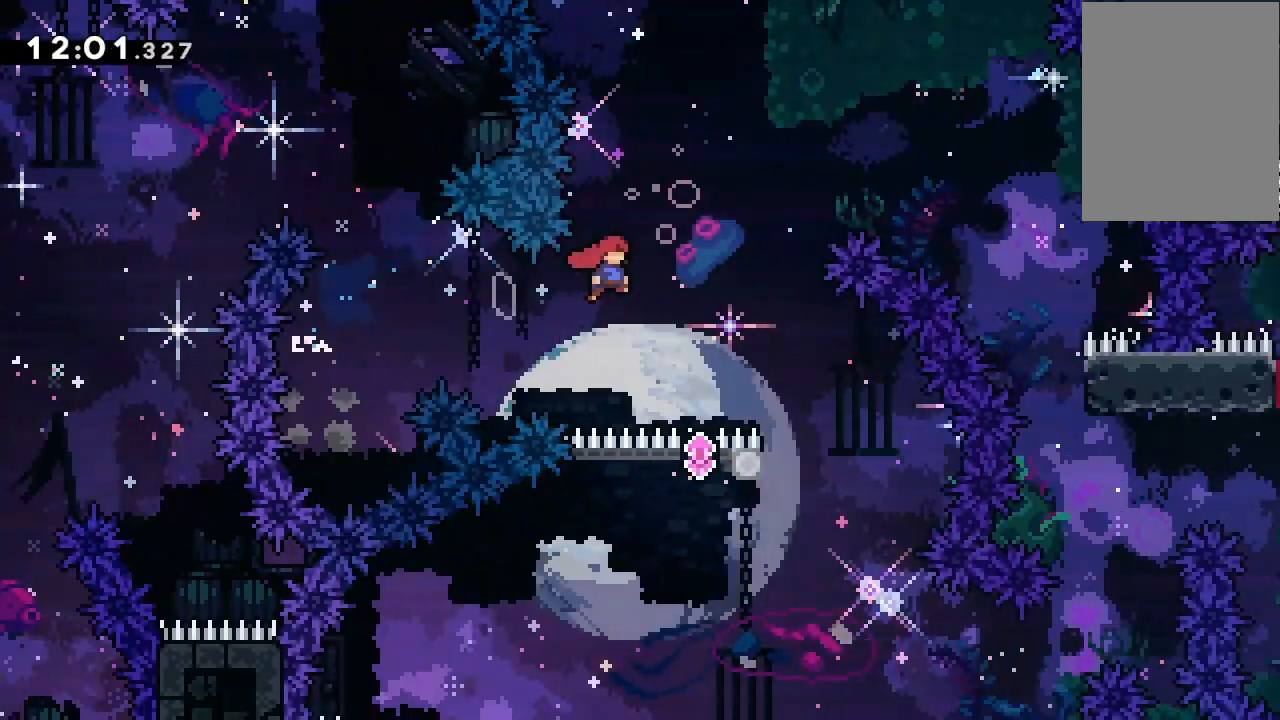
{"keys": ["jump2", "left"], "events": [[33, "right", "up"], [367, "left", "down"]]}
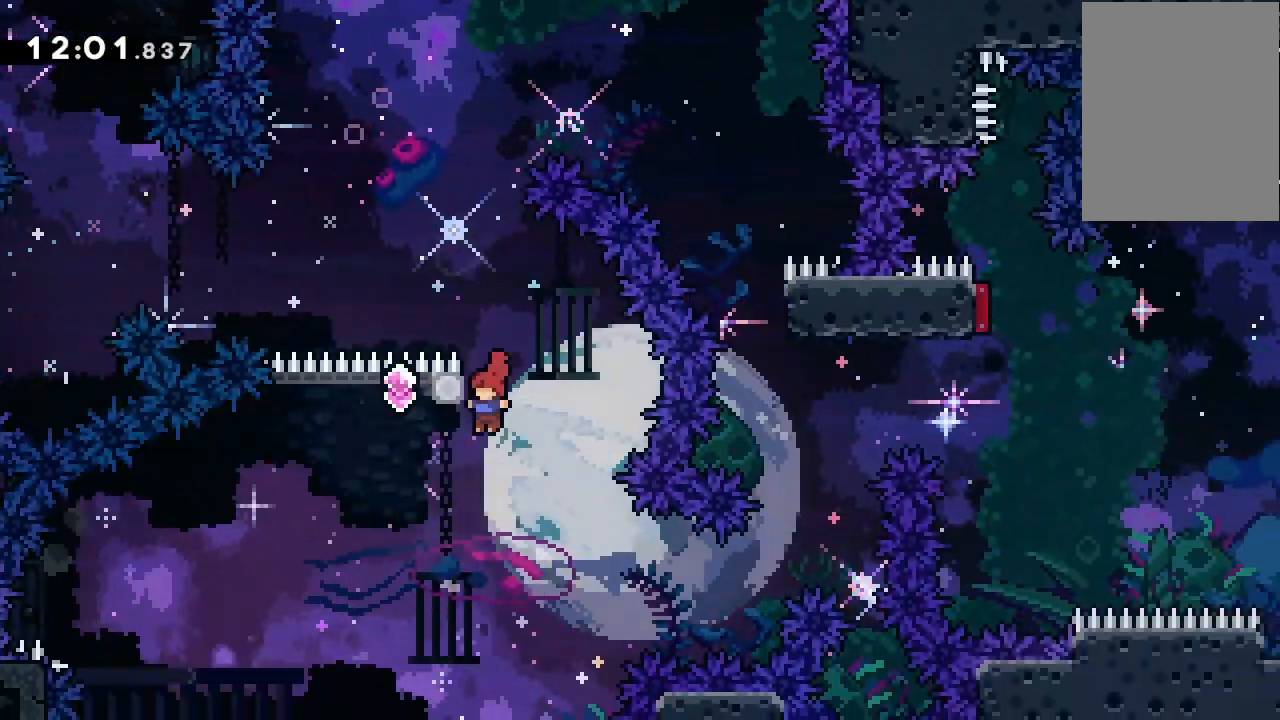
{"keys": ["jump2", "right"], "events": [[267, "dash", "down"], [267, "jump2", "up"], [267, "left", "up"], [267, "up", "down"], [467, "dash", "up"], [467, "up", "up"], [500, "jump2", "down"], [500, "right", "down"]]}
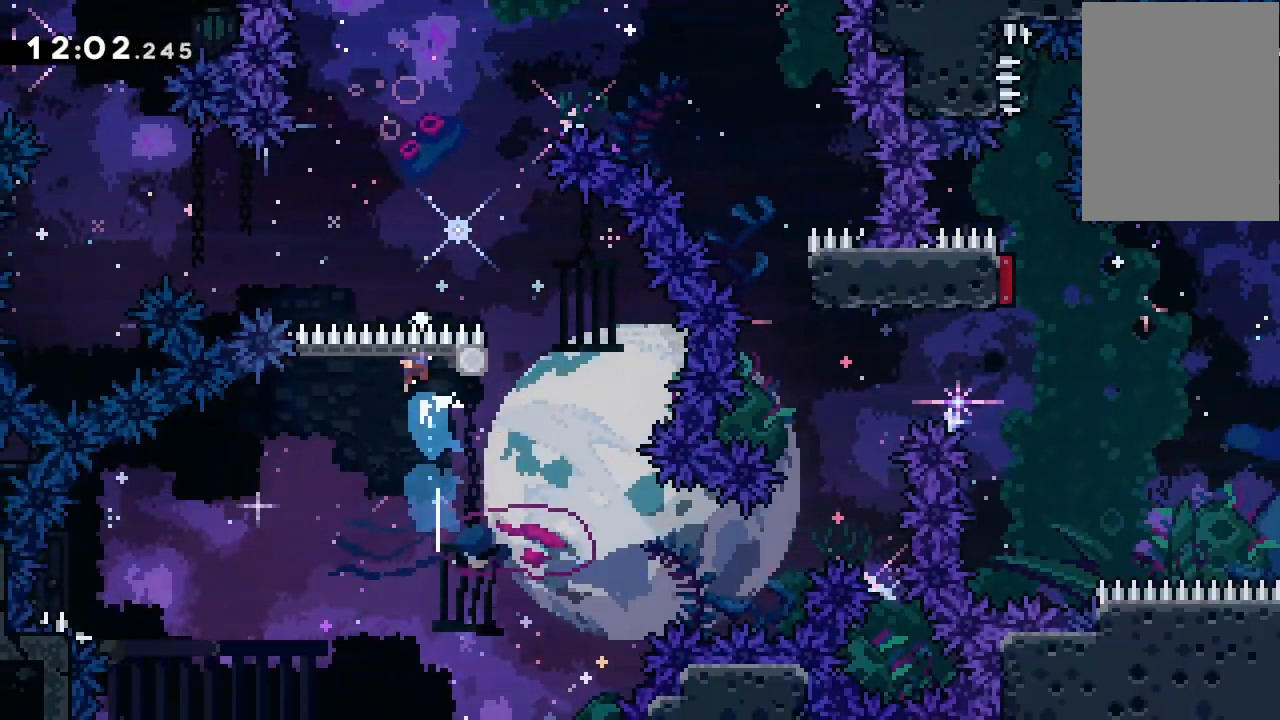
{"keys": ["grab", "jump2", "right"], "events": [[100, "grab", "down"]]}
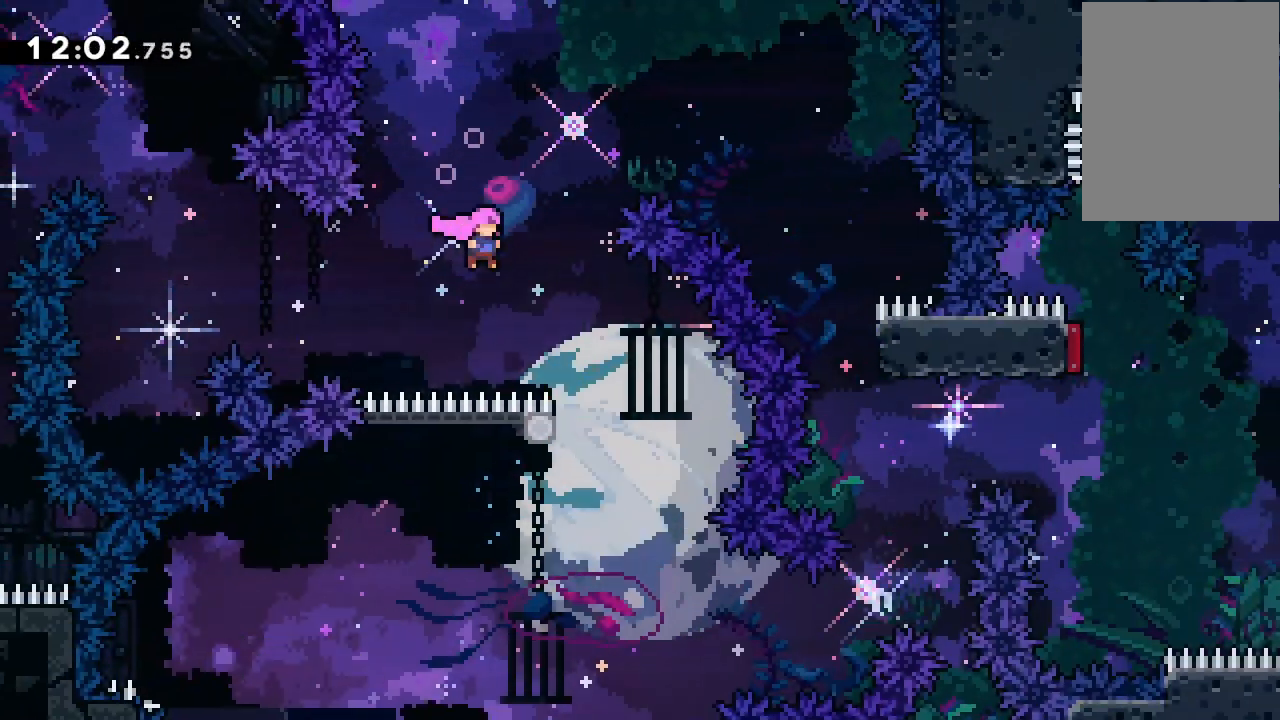
{"keys": ["grab", "jump2", "right"], "events": [[100, "dash", "down"], [100, "up", "down"], [300, "dash", "up"], [300, "up", "up"]]}
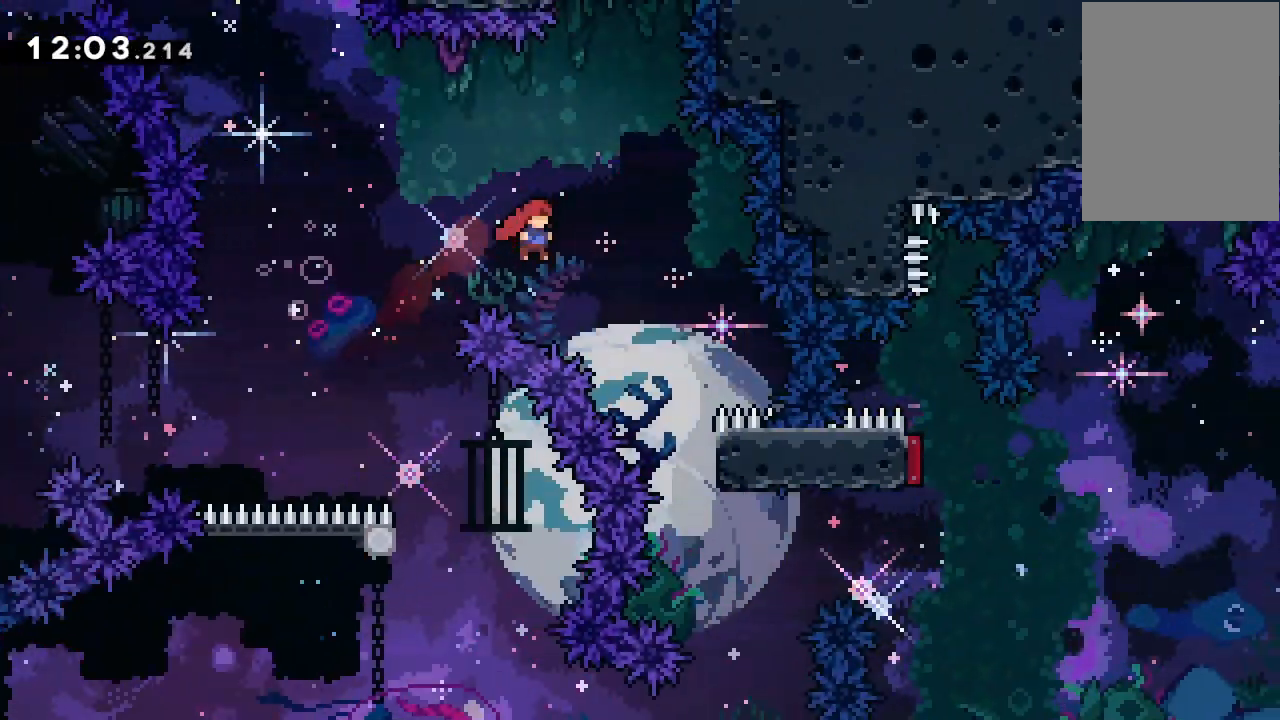
{"keys": ["grab", "jump2", "right"], "events": []}
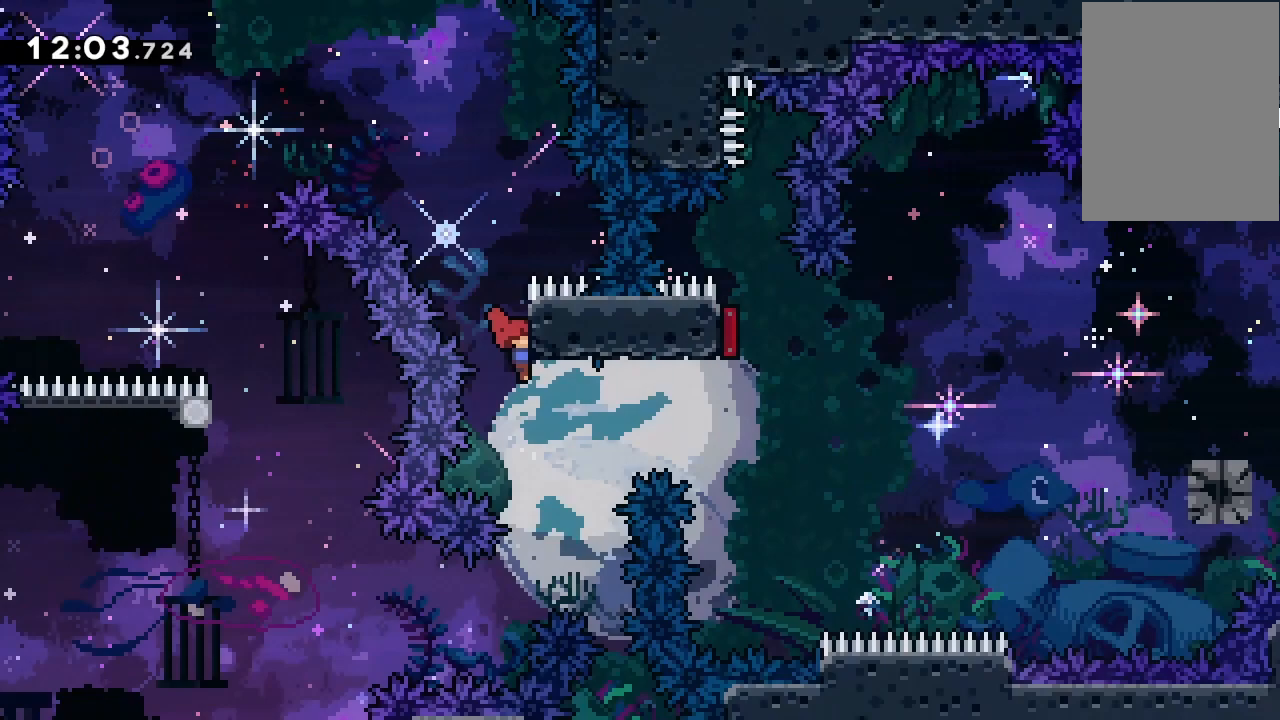
{"keys": ["jump2", "right"], "events": [[67, "demo", "down"], [267, "demo", "up"], [267, "grab", "up"]]}
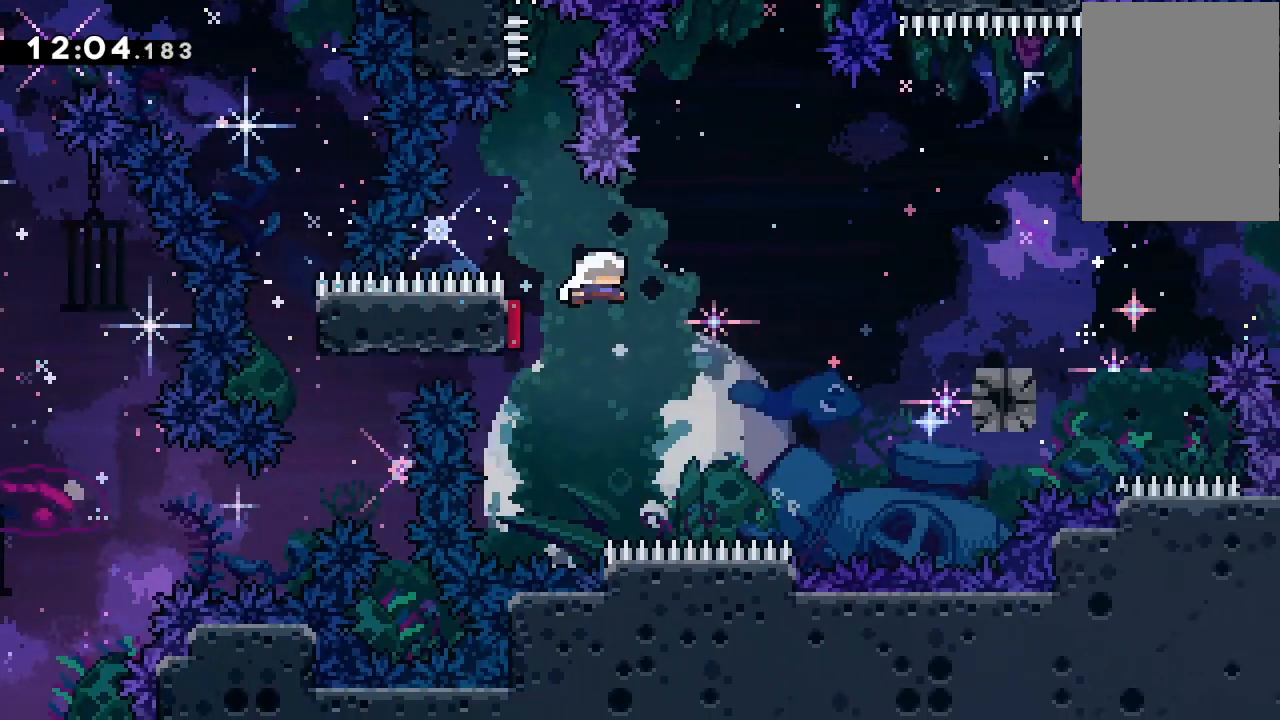
{"keys": [], "events": [[367, "right", "up"], [467, "jump2", "up"]]}
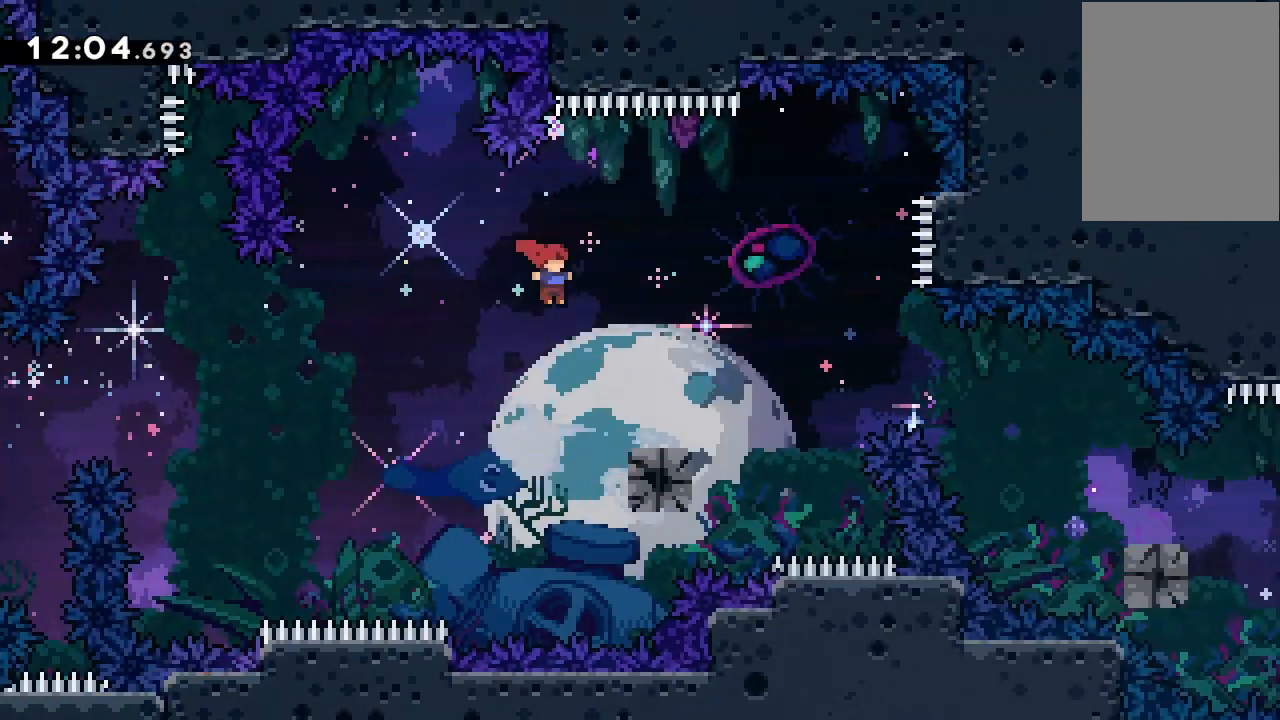
{"keys": ["jump2"], "events": [[33, "right", "down"], [67, "down", "down"], [133, "dash", "down"], [267, "dash", "up"], [267, "down", "up"], [300, "right", "up"], [367, "jump2", "down"]]}
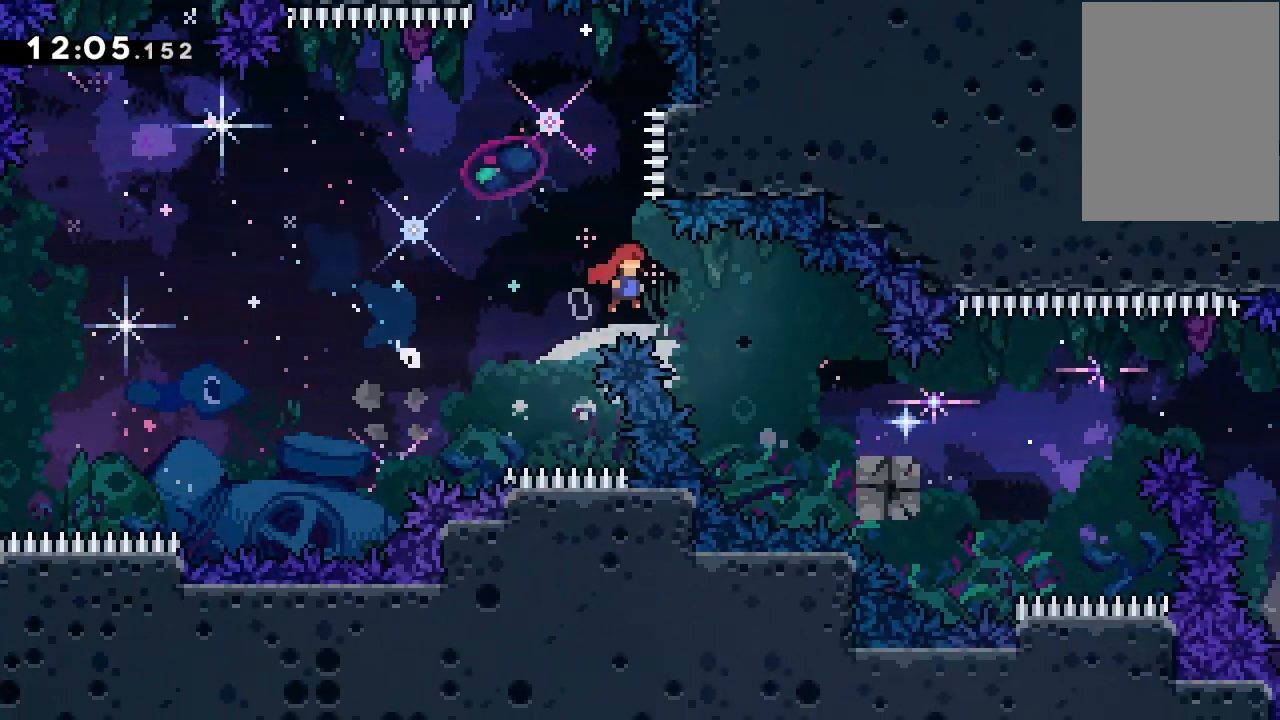
{"keys": ["dash", "down", "right"], "events": [[133, "right", "down"], [267, "jump2", "up"], [400, "dash", "down"], [400, "down", "down"]]}
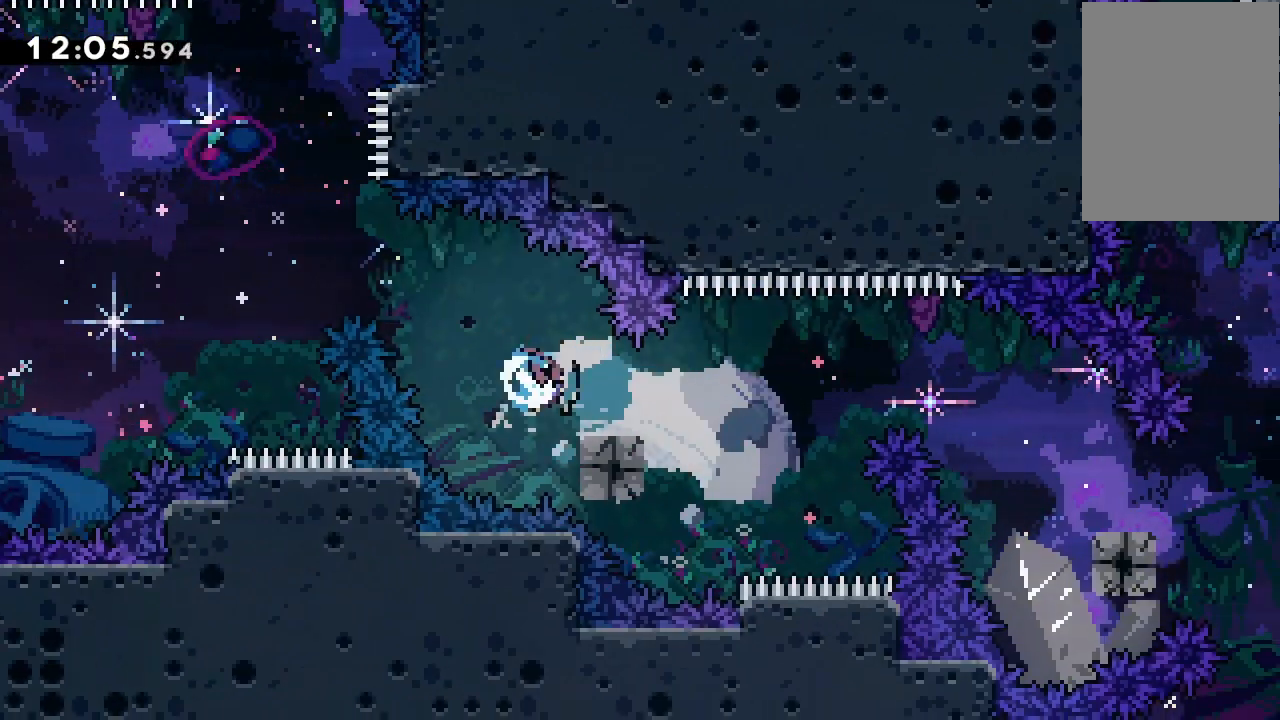
{"keys": ["down", "right"], "events": [[67, "dash", "up"], [67, "down", "up"], [100, "jump2", "down"], [333, "dash", "down"], [333, "down", "down"], [433, "jump2", "up"], [500, "dash", "up"]]}
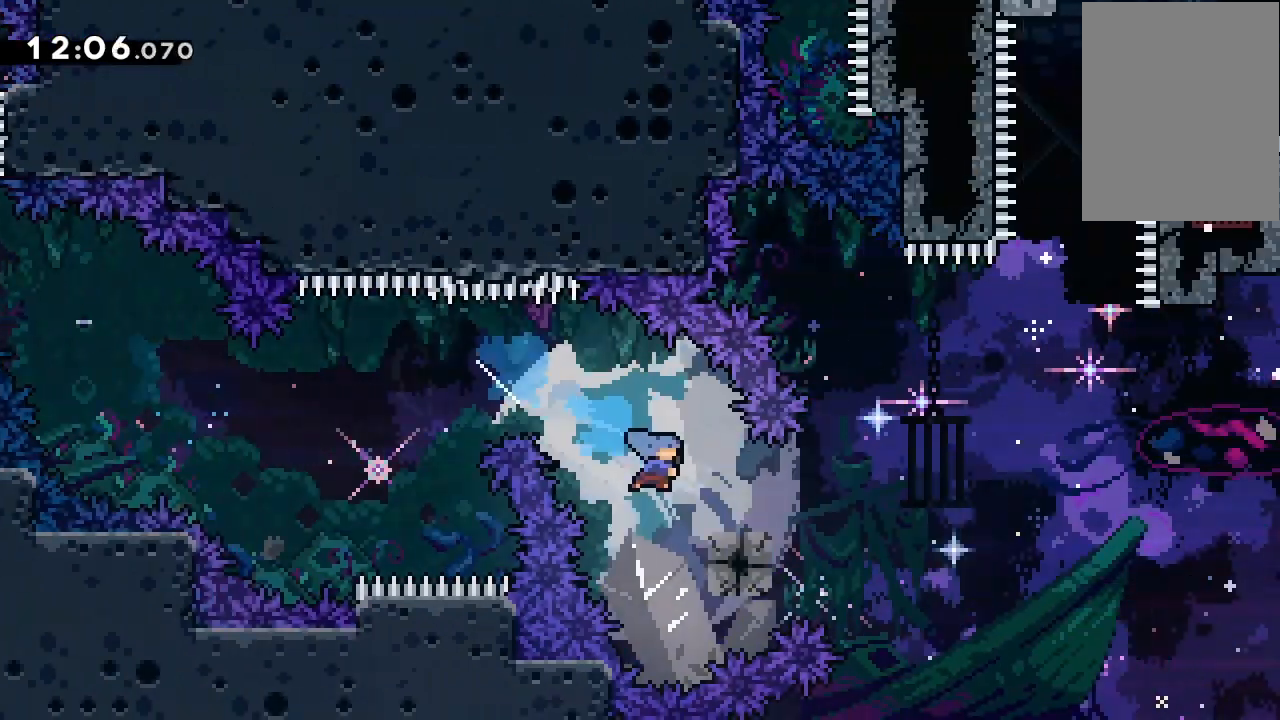
{"keys": ["jump2", "right"], "events": [[33, "down", "up"], [133, "jump2", "down"], [167, "grab", "down"], [300, "grab", "up"]]}
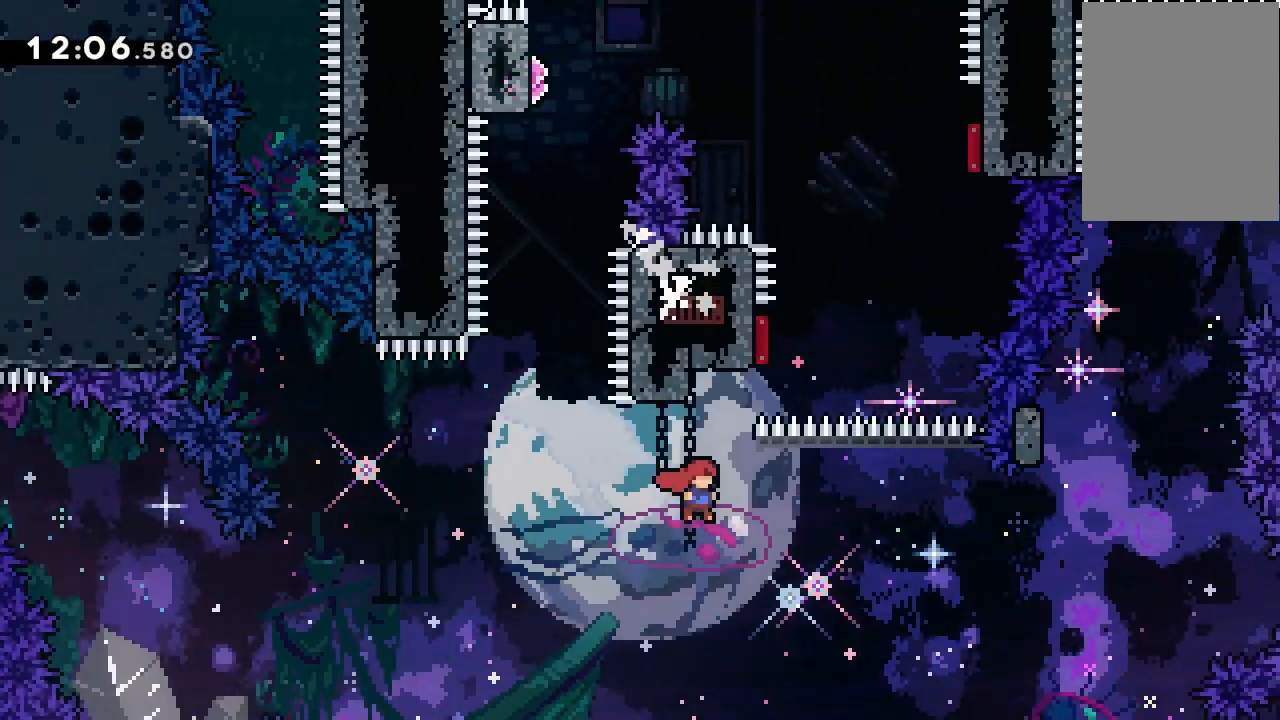
{"keys": ["jump2", "left"], "events": [[133, "up", "down"], [167, "dash", "down"], [167, "right", "up"], [333, "dash", "up"], [333, "up", "up"], [467, "left", "down"]]}
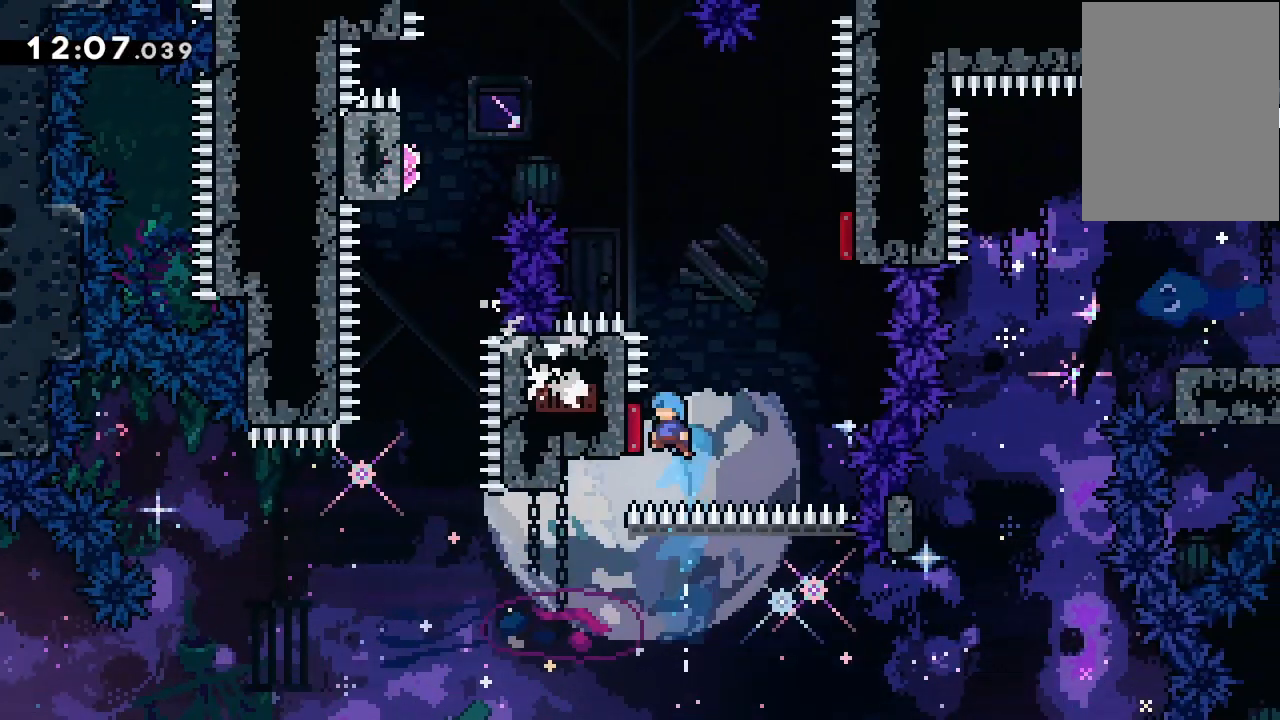
{"keys": ["jump2", "right"], "events": [[100, "up", "down"], [167, "dash", "down"], [167, "left", "up"], [300, "dash", "up"], [367, "up", "up"], [467, "right", "down"]]}
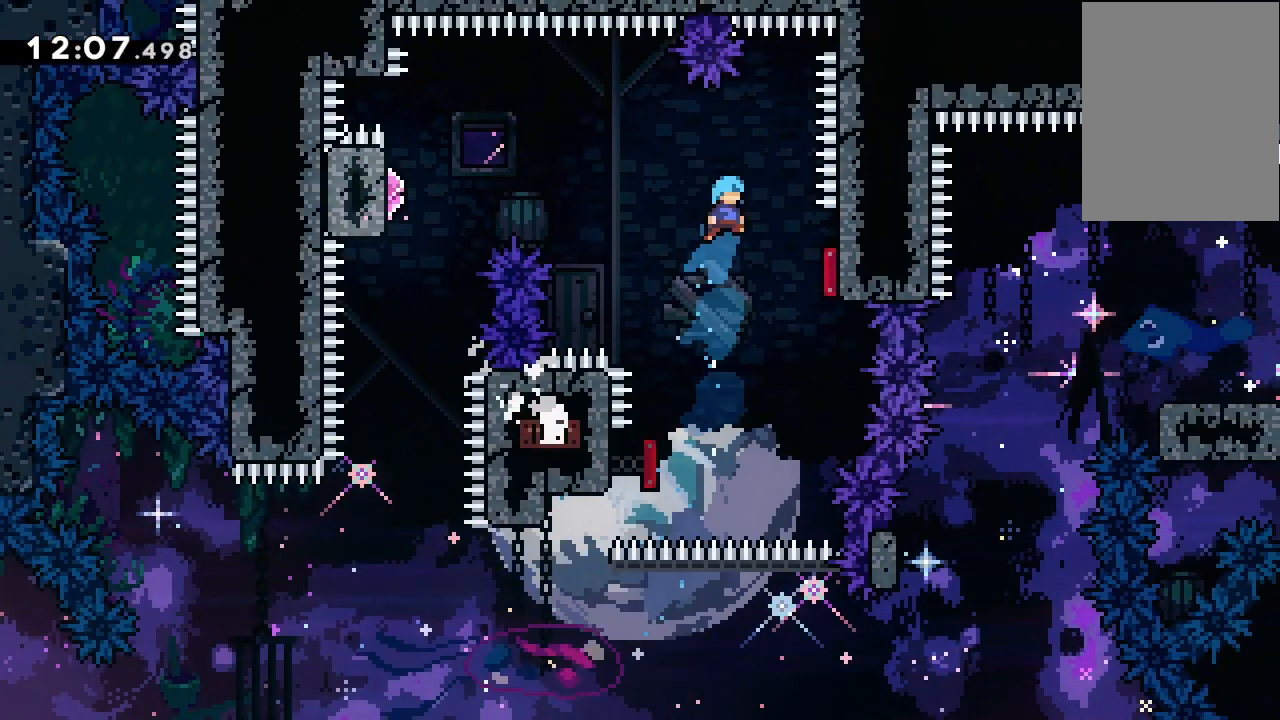
{"keys": ["grab", "jump2", "left"], "events": [[300, "left", "down"], [367, "right", "up"], [400, "grab", "down"]]}
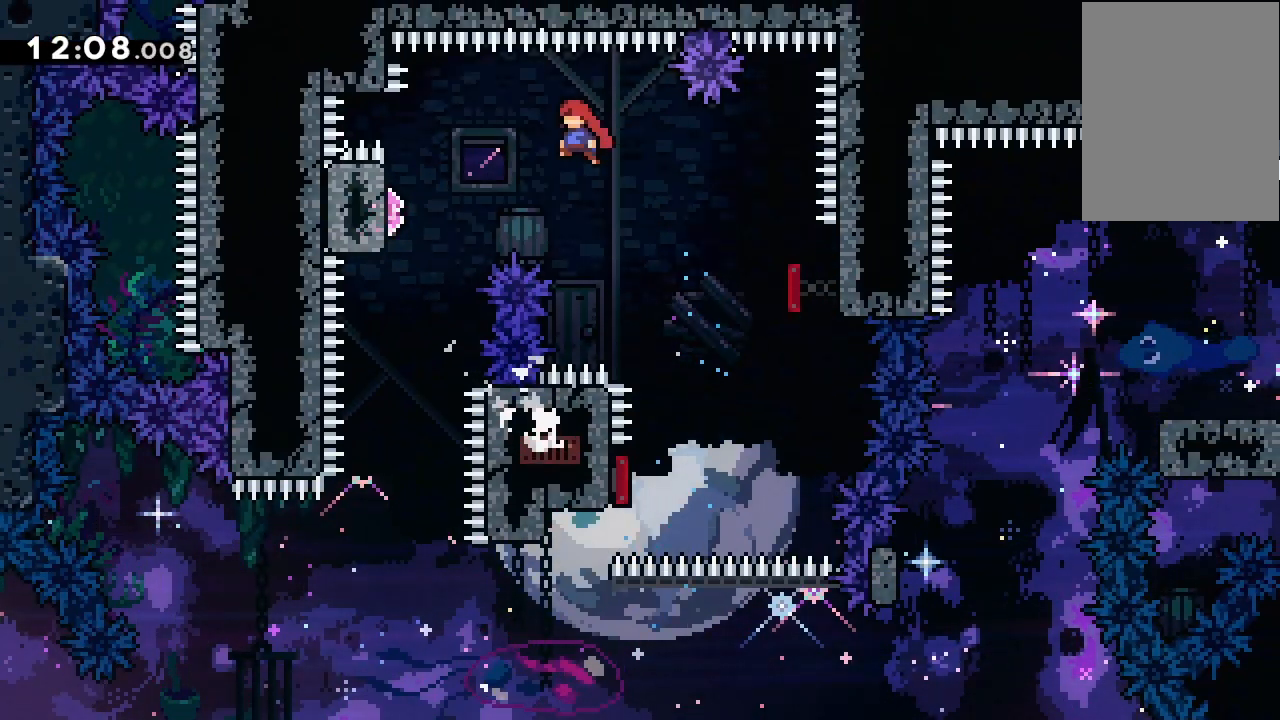
{"keys": ["grab", "jump2", "left"], "events": []}
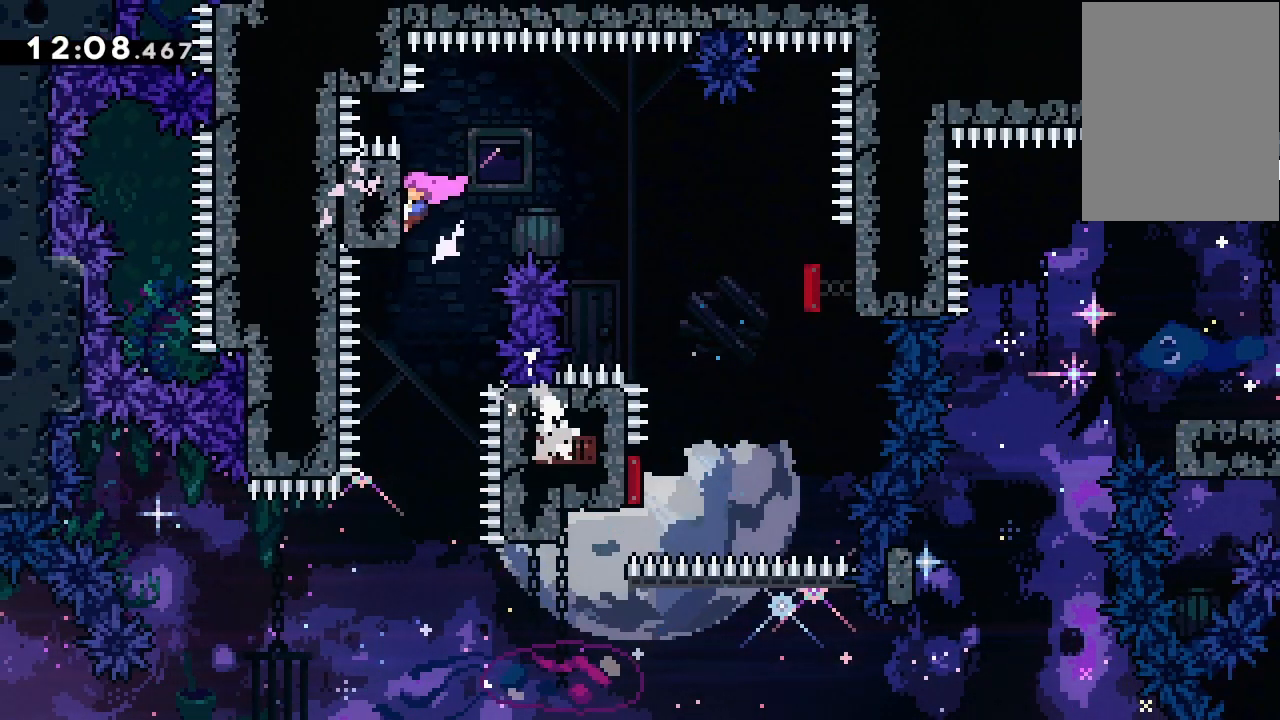
{"keys": ["grab", "jump2", "right"], "events": [[267, "left", "up"], [300, "right", "down"]]}
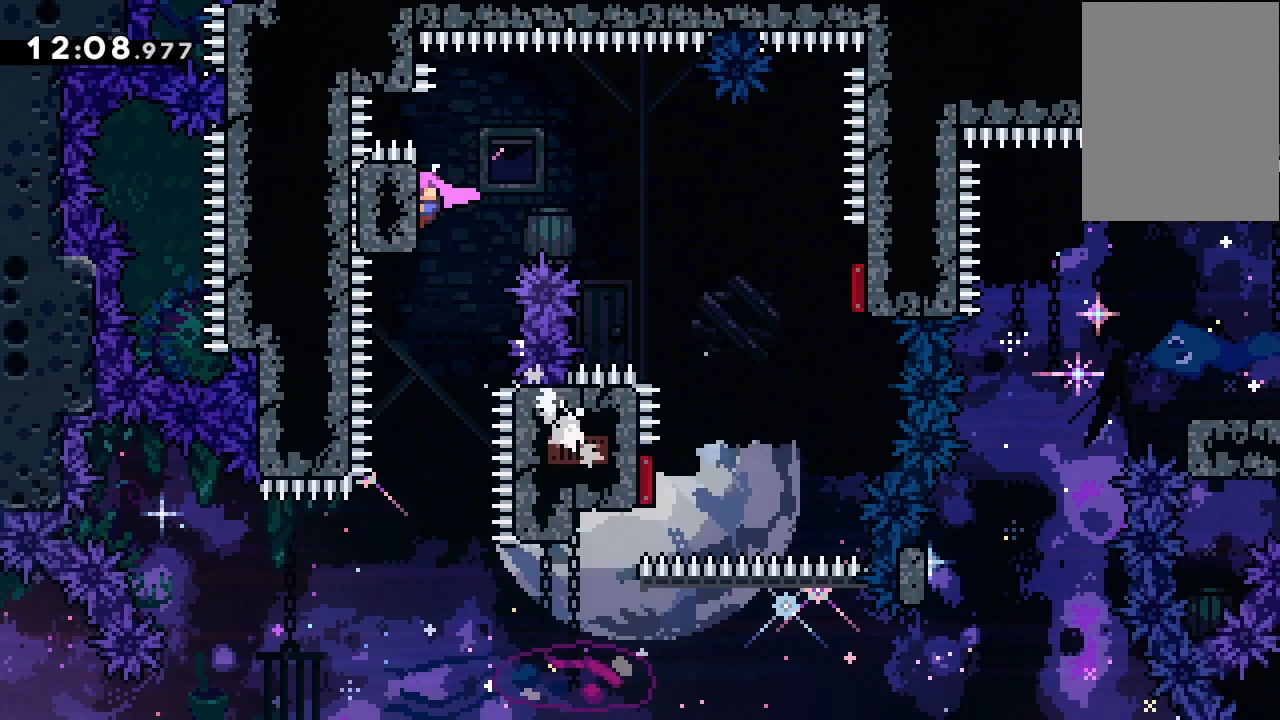
{"keys": ["grab", "right"], "events": [[367, "jump2", "up"]]}
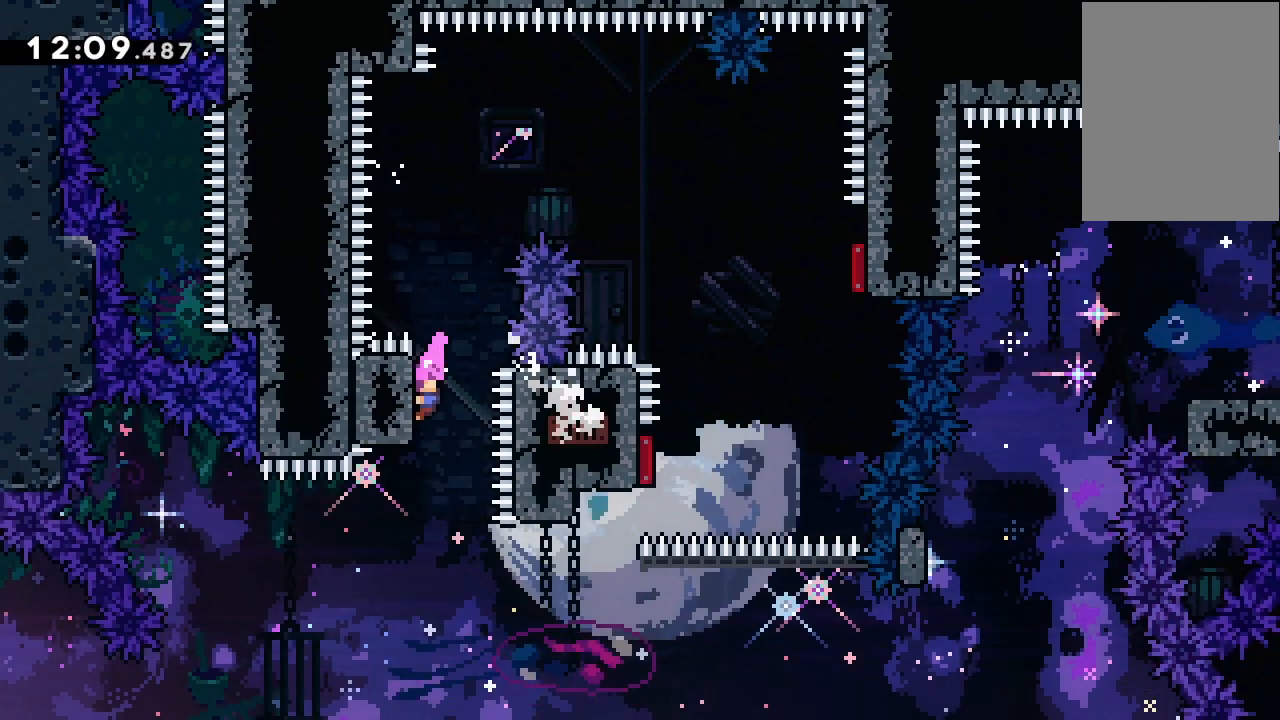
{"keys": ["grab", "right"], "events": []}
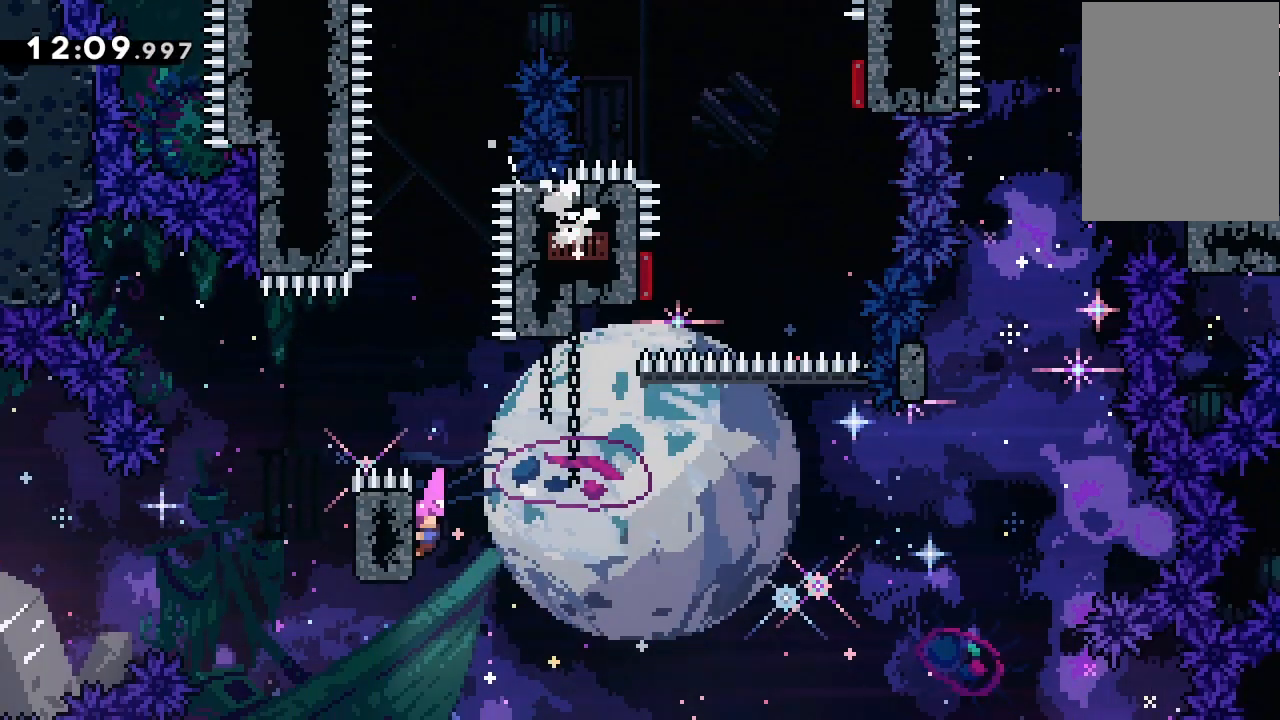
{"keys": ["jump2", "right"], "events": [[33, "jump2", "down"], [267, "grab", "up"]]}
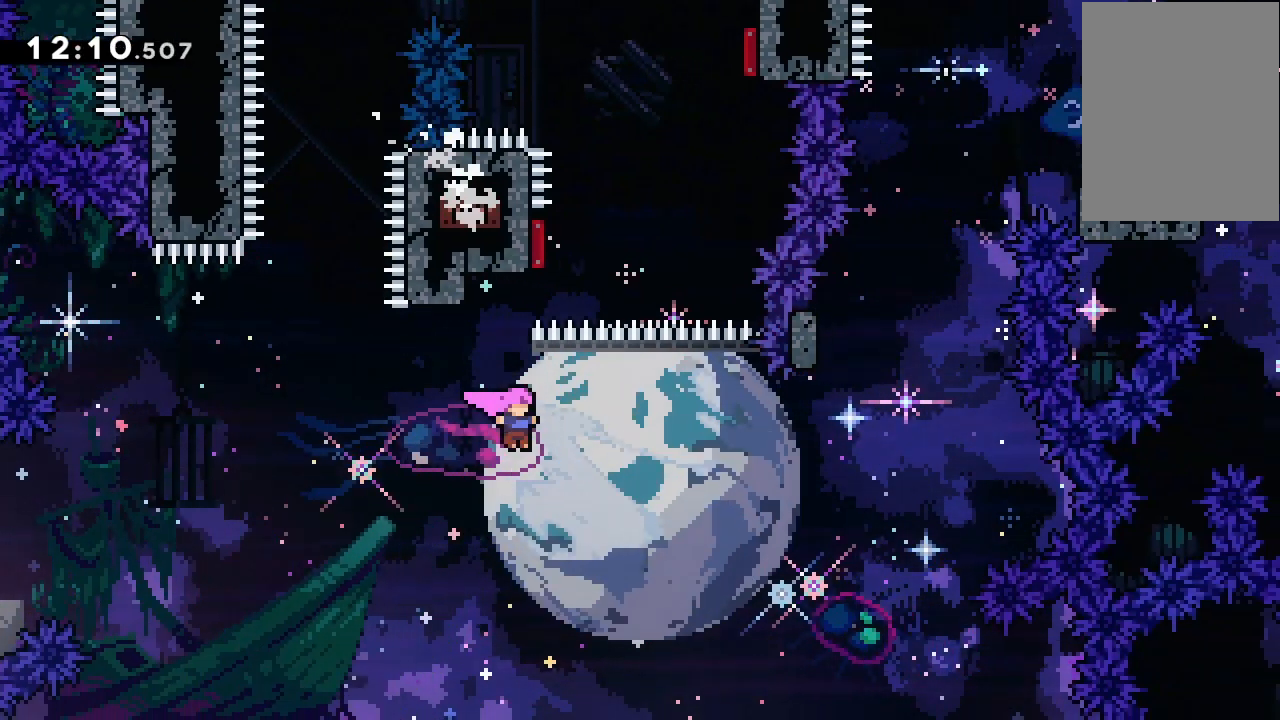
{"keys": ["jump2", "right"], "events": [[333, "dash", "down"], [333, "up", "down"], [467, "up", "up"], [500, "dash", "up"]]}
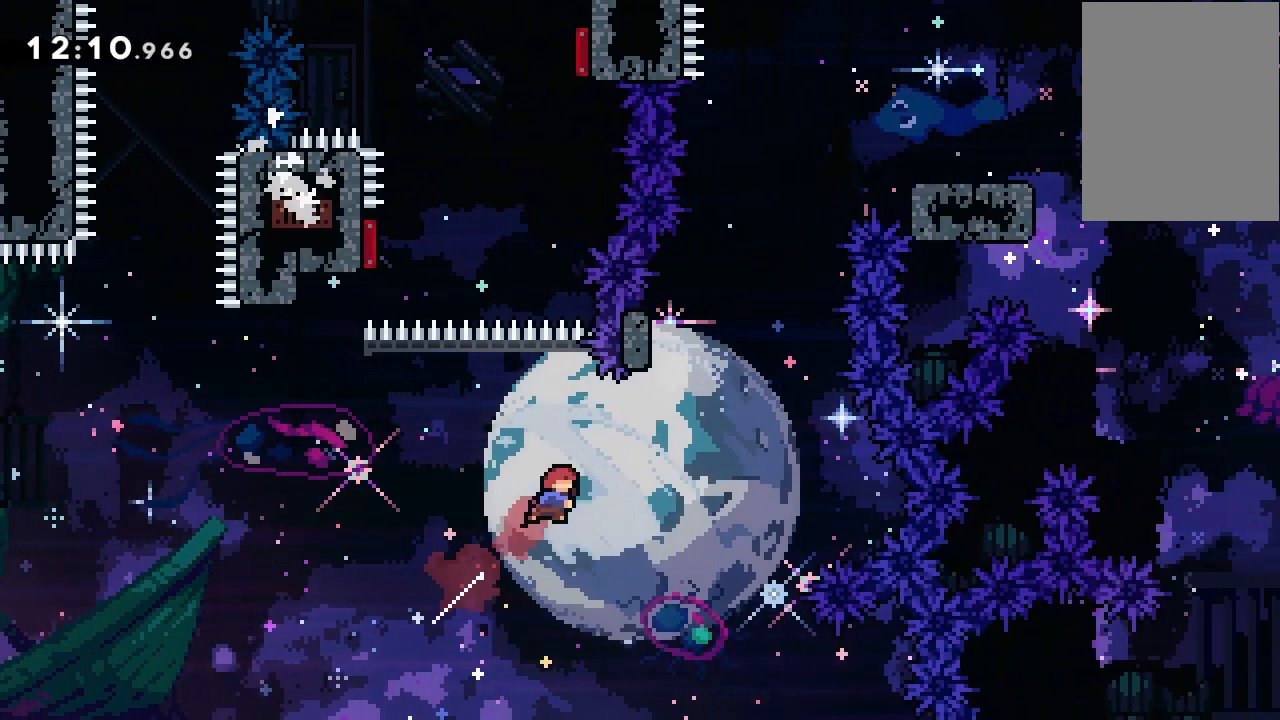
{"keys": [], "events": [[233, "jump2", "up"], [300, "dash", "down"], [300, "right", "up"], [300, "up", "down"], [467, "dash", "up"], [467, "up", "up"]]}
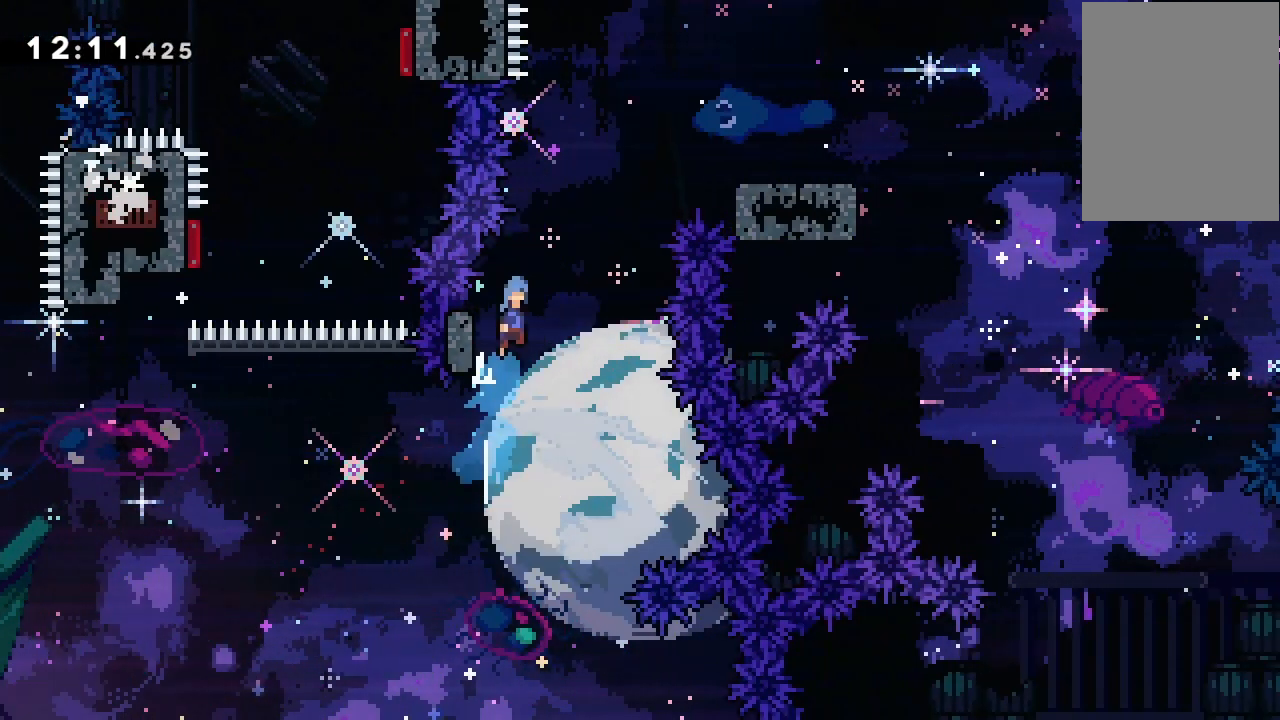
{"keys": ["grab", "right"], "events": [[33, "jump2", "down"], [33, "right", "down"], [67, "grab", "down"], [500, "jump2", "up"]]}
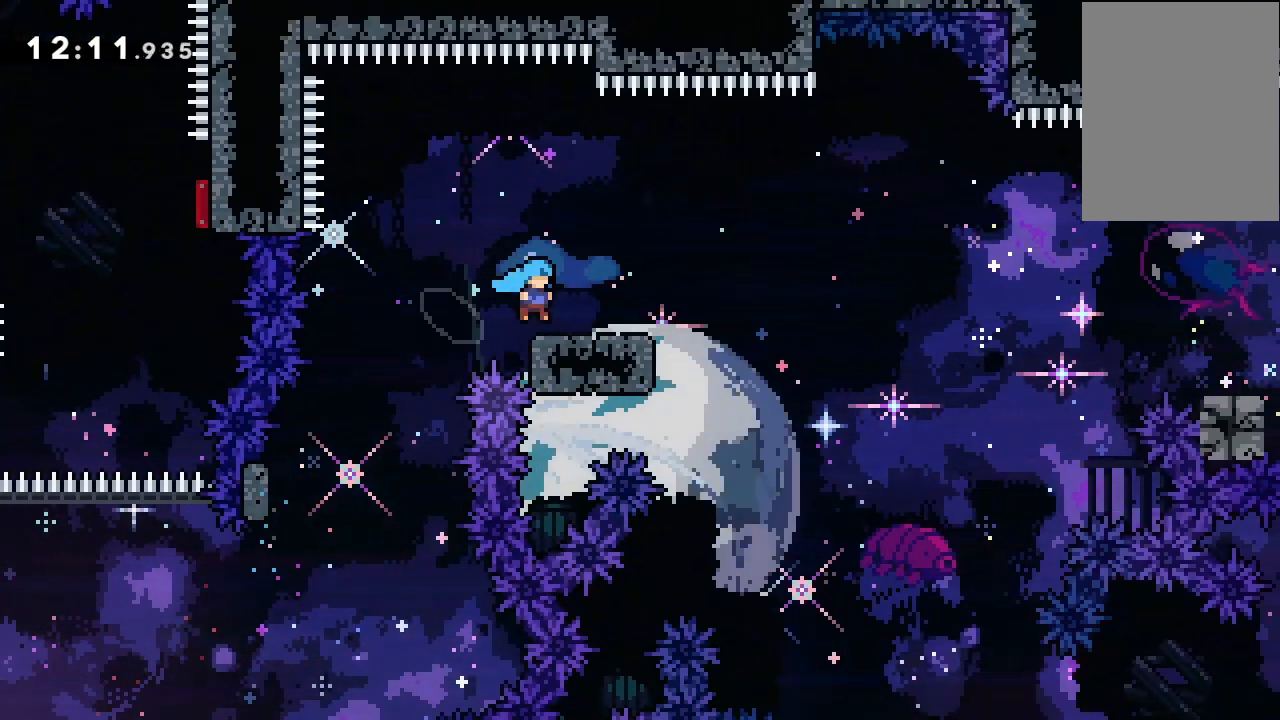
{"keys": ["right"], "events": [[100, "dash", "down"], [100, "down", "down"], [167, "grab", "up"], [233, "dash", "up"], [267, "down", "up"], [333, "jump2", "down"], [367, "jump2", "up"]]}
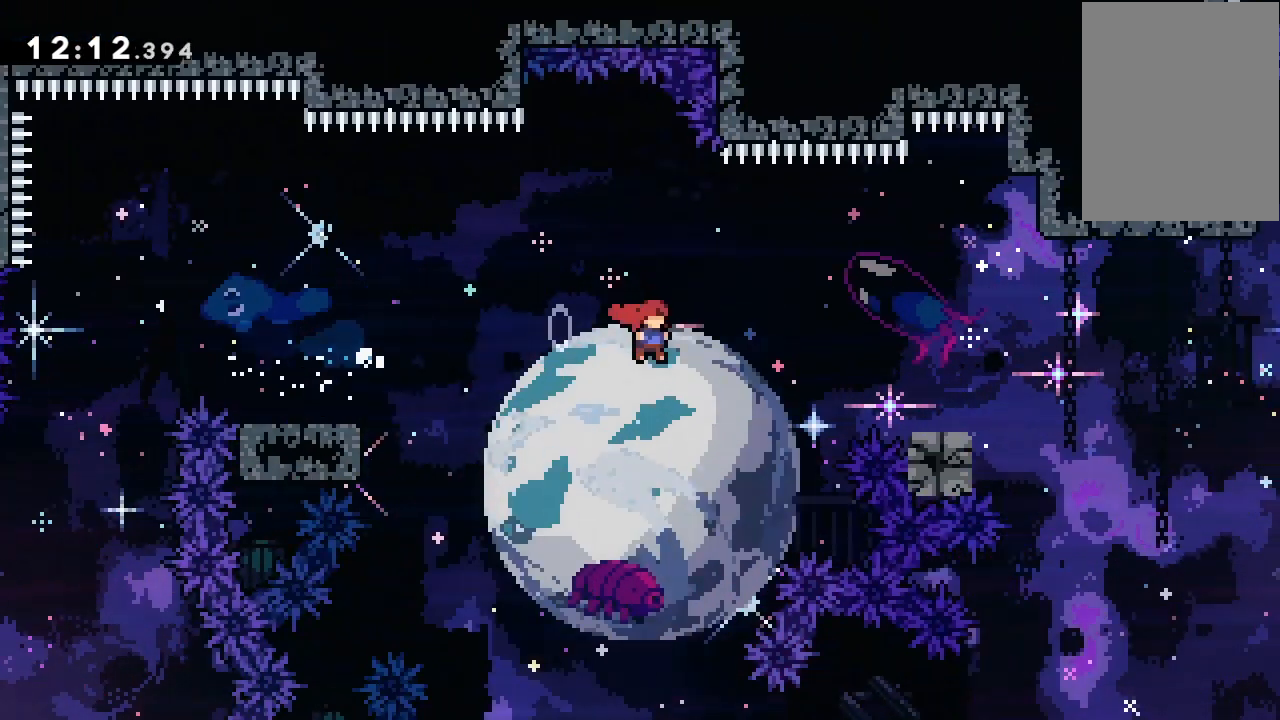
{"keys": ["right"], "events": [[67, "dash", "down"], [67, "up", "down"], [133, "dash", "up"], [200, "grab", "down"], [233, "right", "up"], [233, "up", "up"], [433, "grab", "up"], [433, "right", "down"]]}
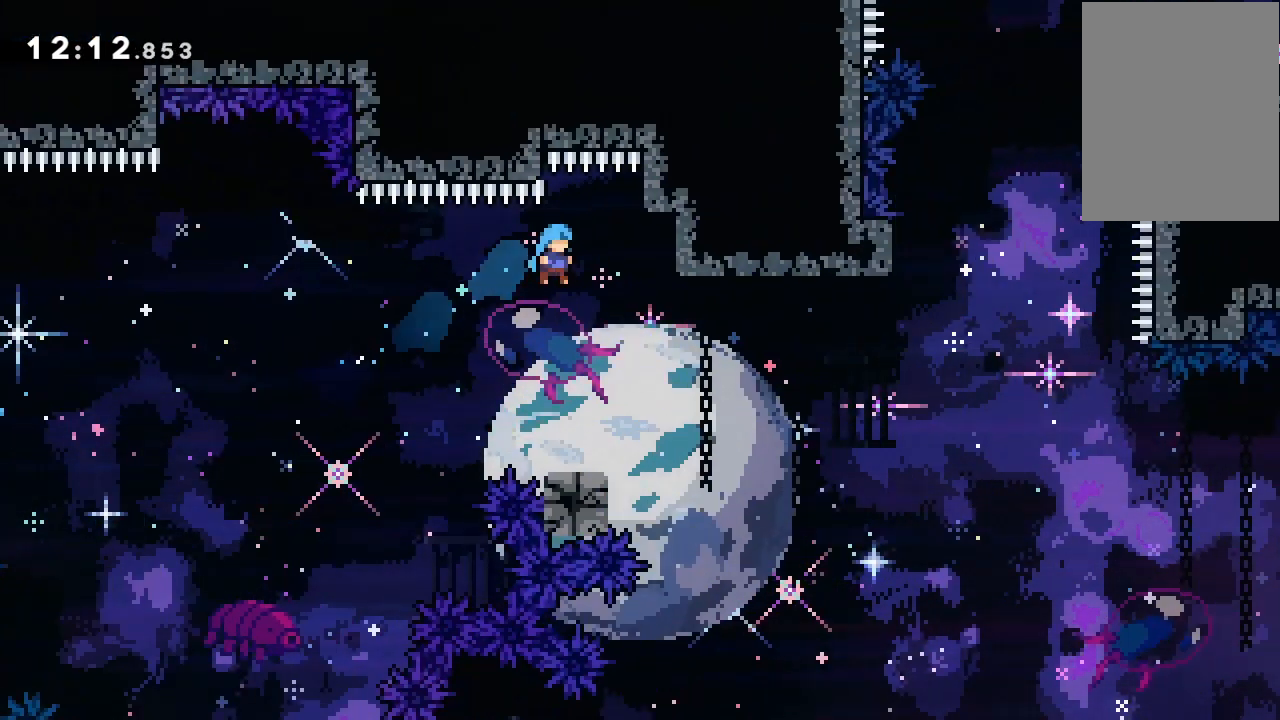
{"keys": ["demo", "grab", "jump2", "right"], "events": [[33, "right", "up"], [400, "demo", "down"], [400, "grab", "down"], [400, "right", "down"], [433, "jump2", "down"]]}
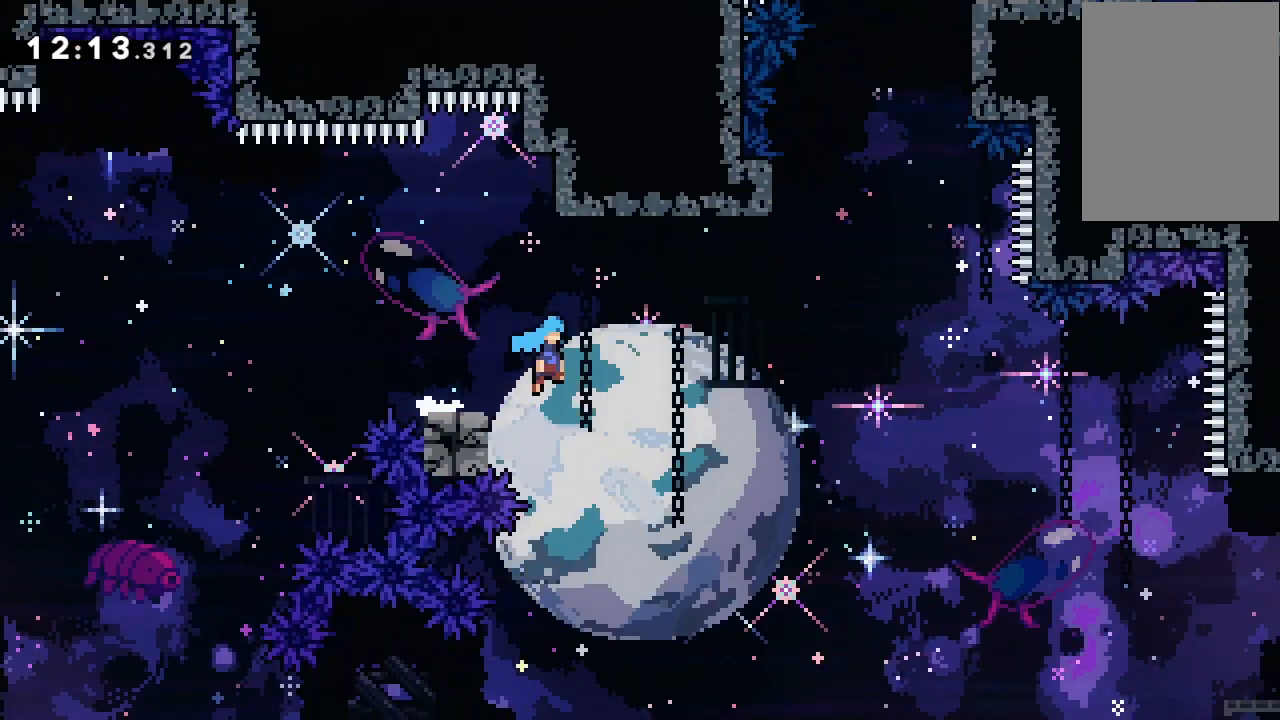
{"keys": ["grab", "jump2", "right"], "events": [[33, "demo", "up"]]}
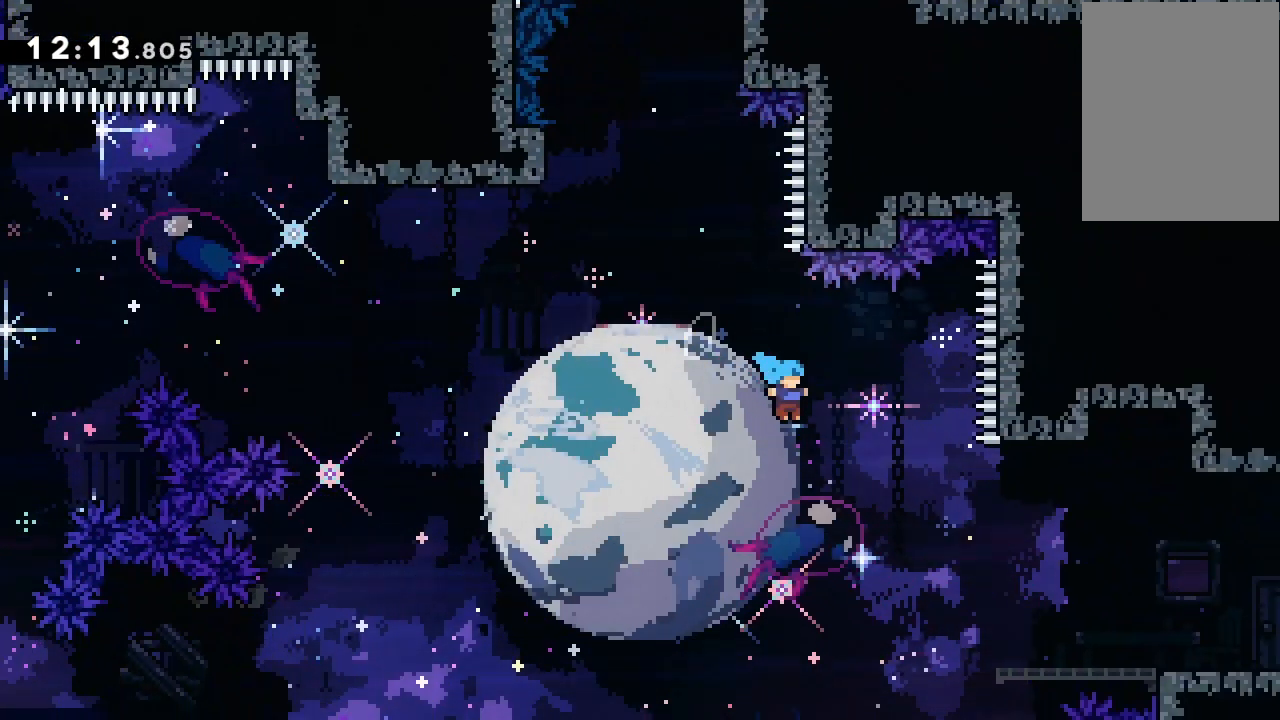
{"keys": ["dash", "down", "grab", "jump2", "right"], "events": [[433, "dash", "down"], [433, "down", "down"]]}
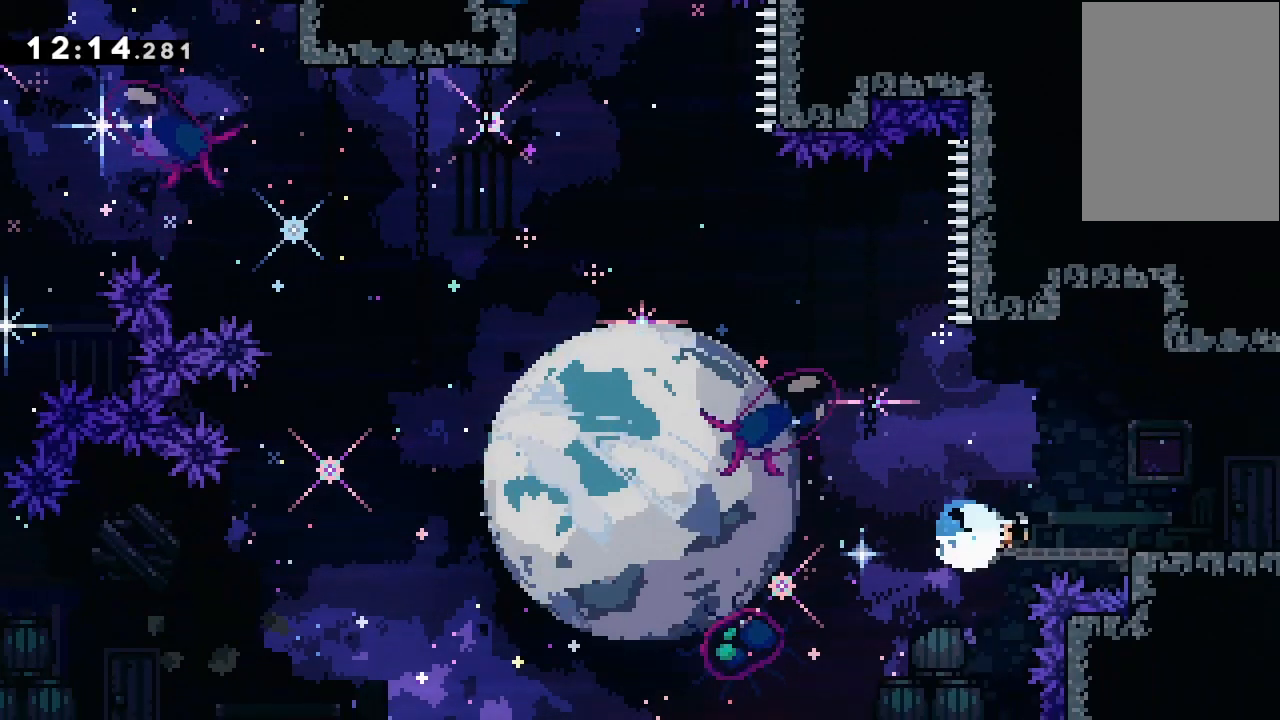
{"keys": ["dash", "down", "grab", "jump2", "right"], "events": [[67, "dash", "up"], [67, "jump2", "up"], [133, "jump2", "down"], [167, "dash", "down"], [300, "jump2", "up"], [367, "dash", "up"], [400, "jump2", "down"], [433, "dash", "down"]]}